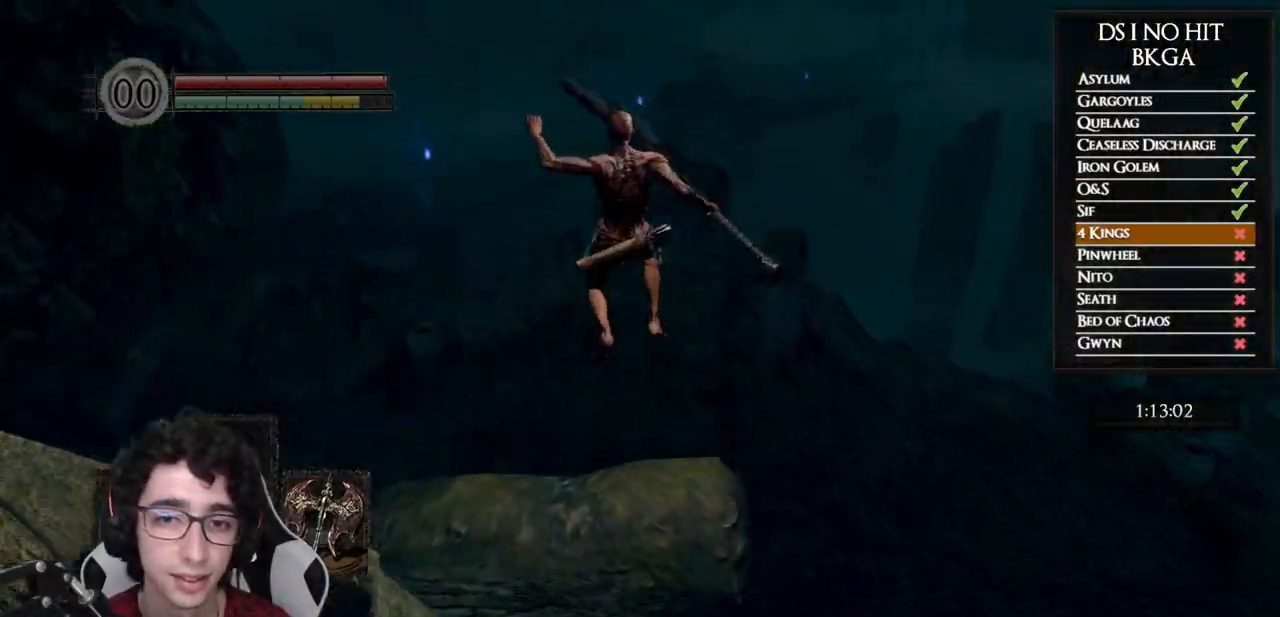
Gameplay with a controller (Xbox layout); each line is a JSON object with the inputs held at the frame after it. "button_events" lists button changes between this image and that frame as [ms after this image, input, new state], when the widget could be followed in between (sticks are given only as held states). Not read: L1 L2 R1 R2.
{"buttons": [], "left_stick": "up", "right_stick": "center", "button_events": [[300, "B", "up"]]}
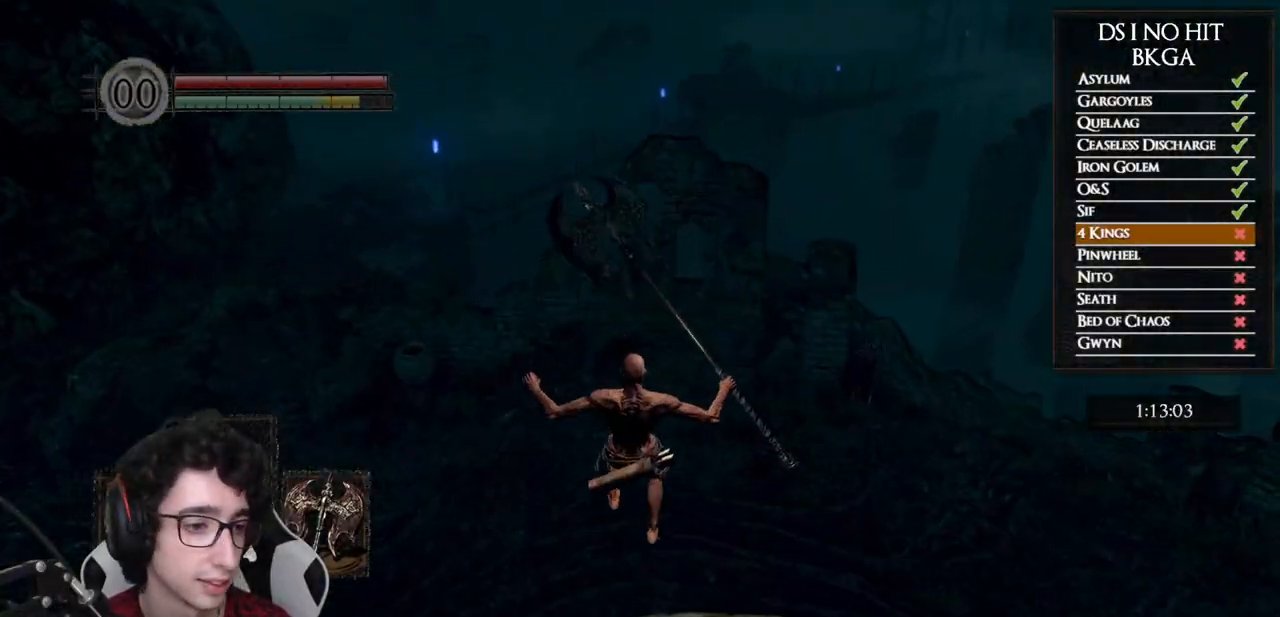
{"buttons": [], "left_stick": "up", "right_stick": "center", "button_events": []}
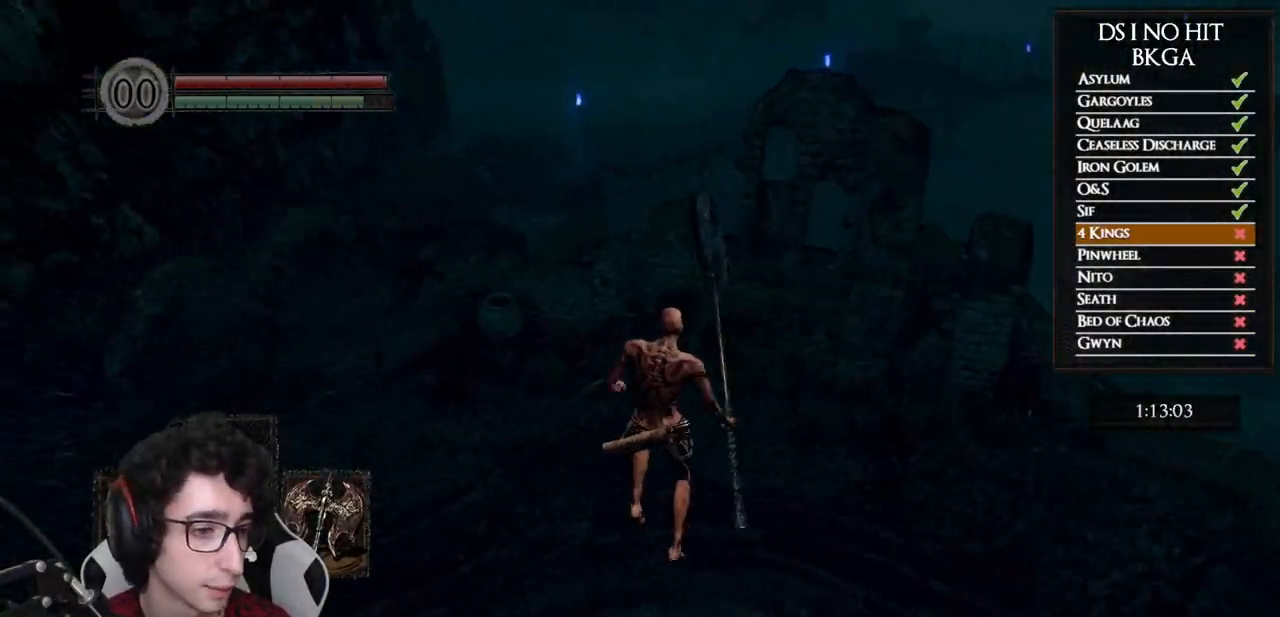
{"buttons": ["B"], "left_stick": "up", "right_stick": "center", "button_events": [[117, "B", "down"], [217, "B", "up"], [283, "B", "down"], [383, "B", "up"], [433, "B", "down"]]}
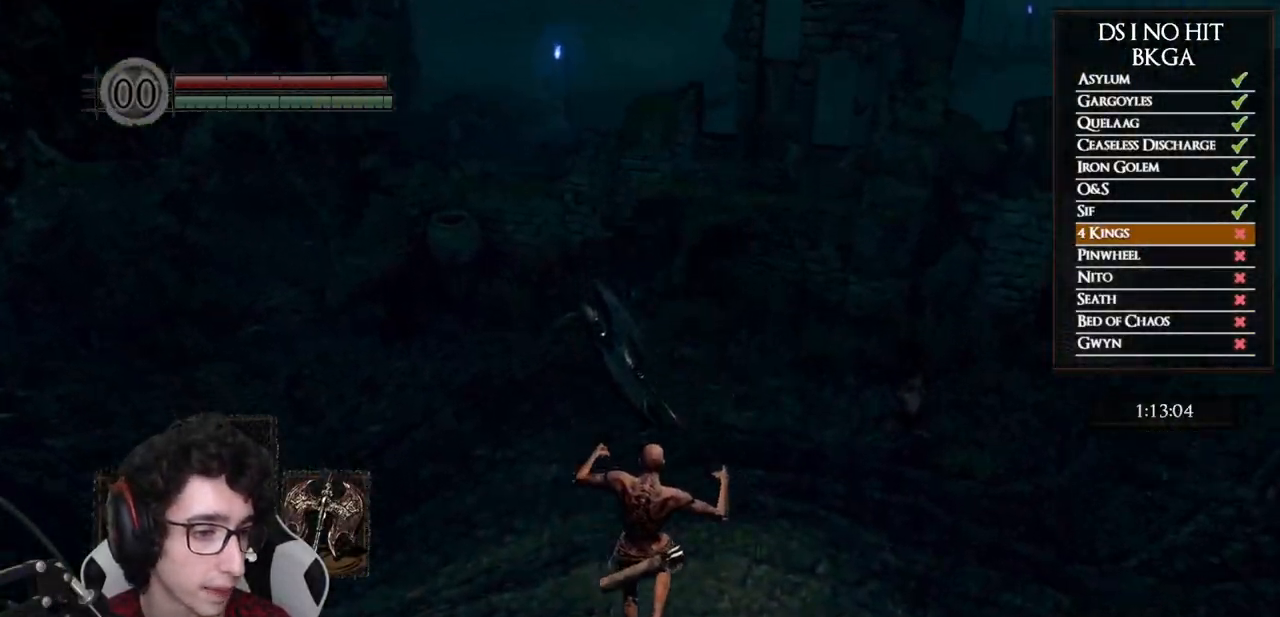
{"buttons": [], "left_stick": "up", "right_stick": "center", "button_events": [[17, "B", "up"], [83, "B", "down"], [183, "B", "up"], [233, "B", "down"], [317, "B", "up"], [383, "B", "down"], [467, "B", "up"]]}
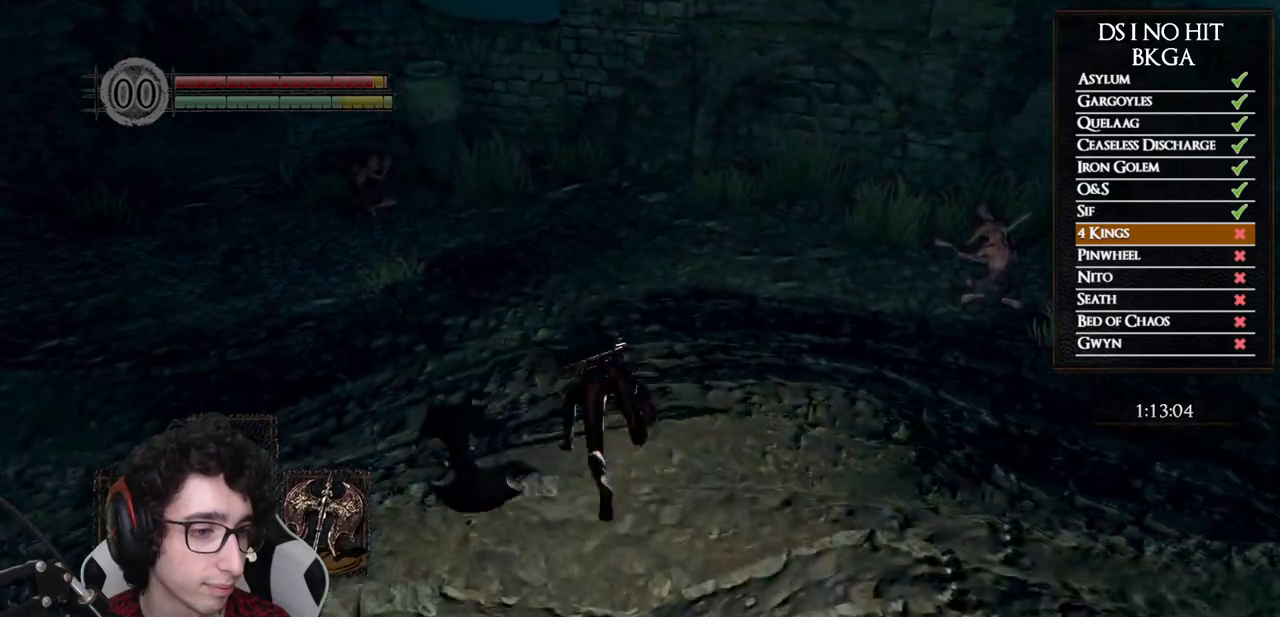
{"buttons": ["B"], "left_stick": "up", "right_stick": "center", "button_events": [[333, "B", "down"]]}
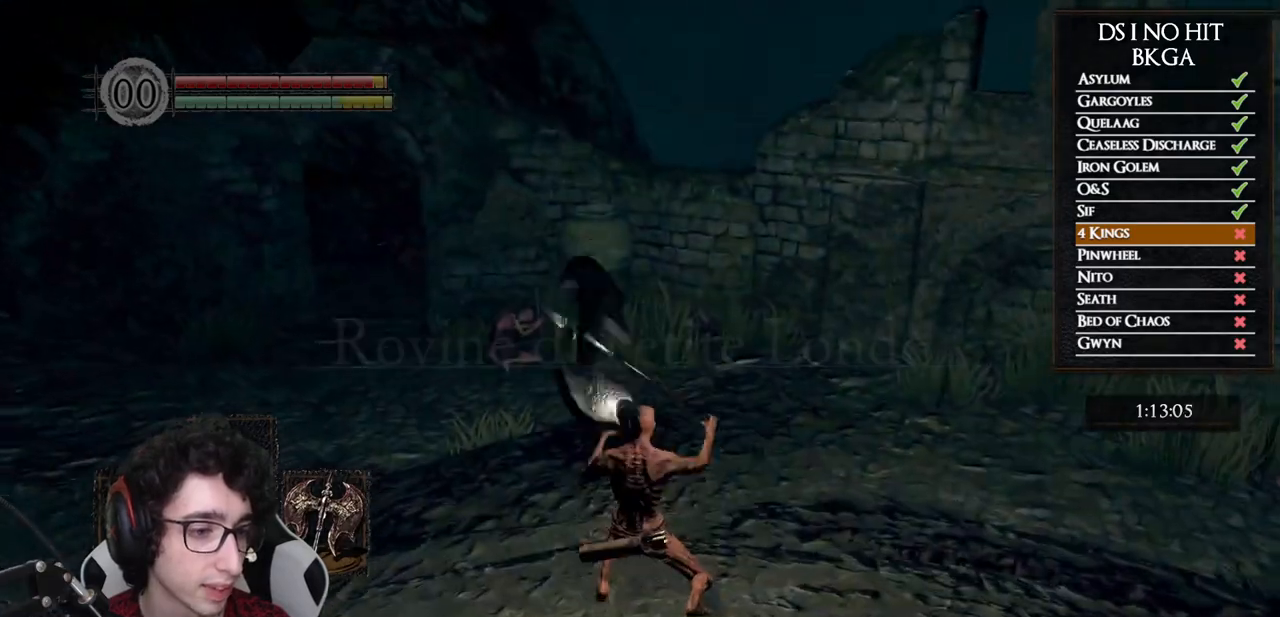
{"buttons": ["B"], "left_stick": "up", "right_stick": "center", "button_events": []}
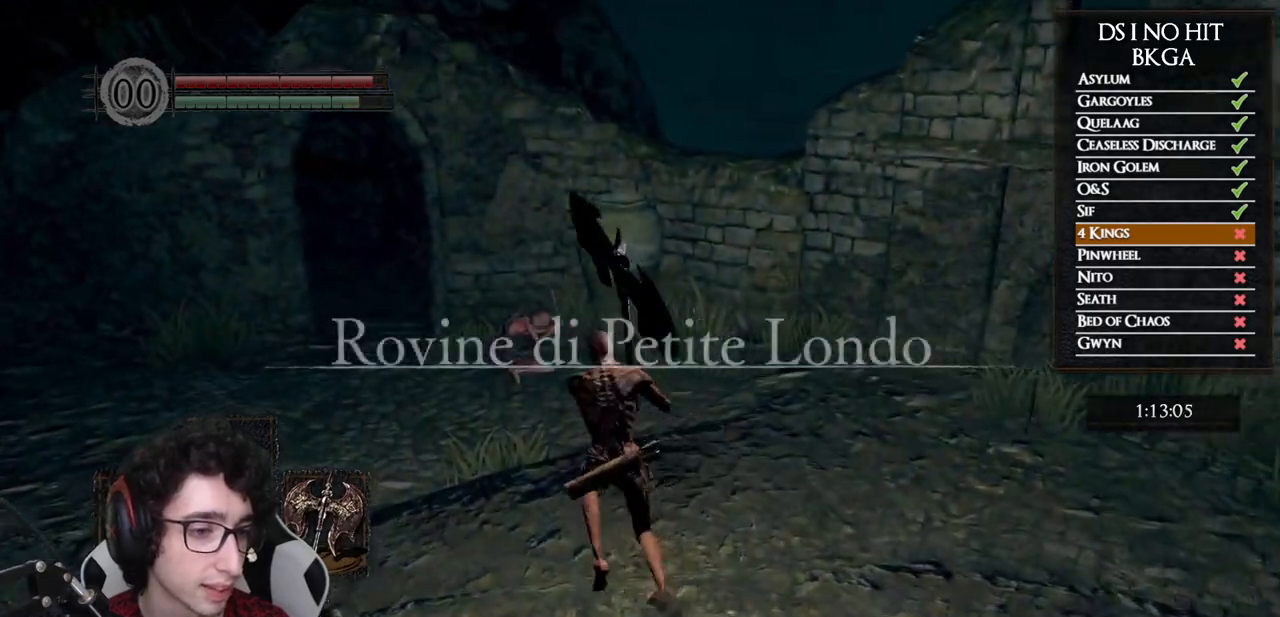
{"buttons": ["B"], "left_stick": "up-left", "right_stick": "center", "button_events": []}
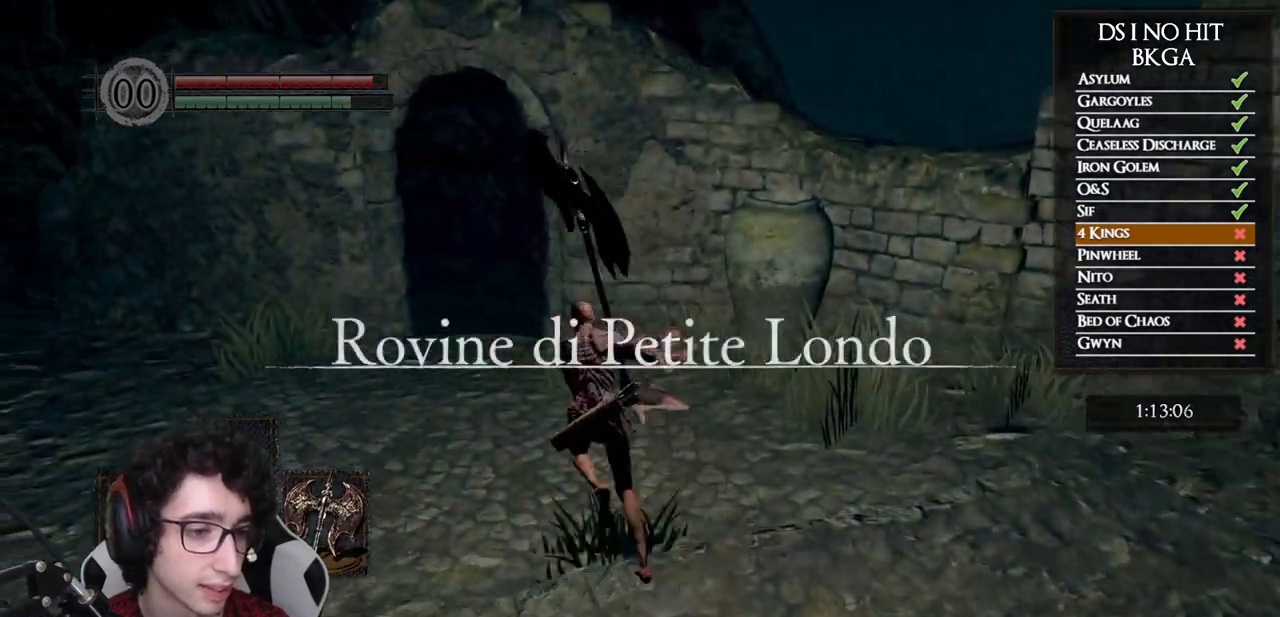
{"buttons": ["B"], "left_stick": "up", "right_stick": "center", "button_events": []}
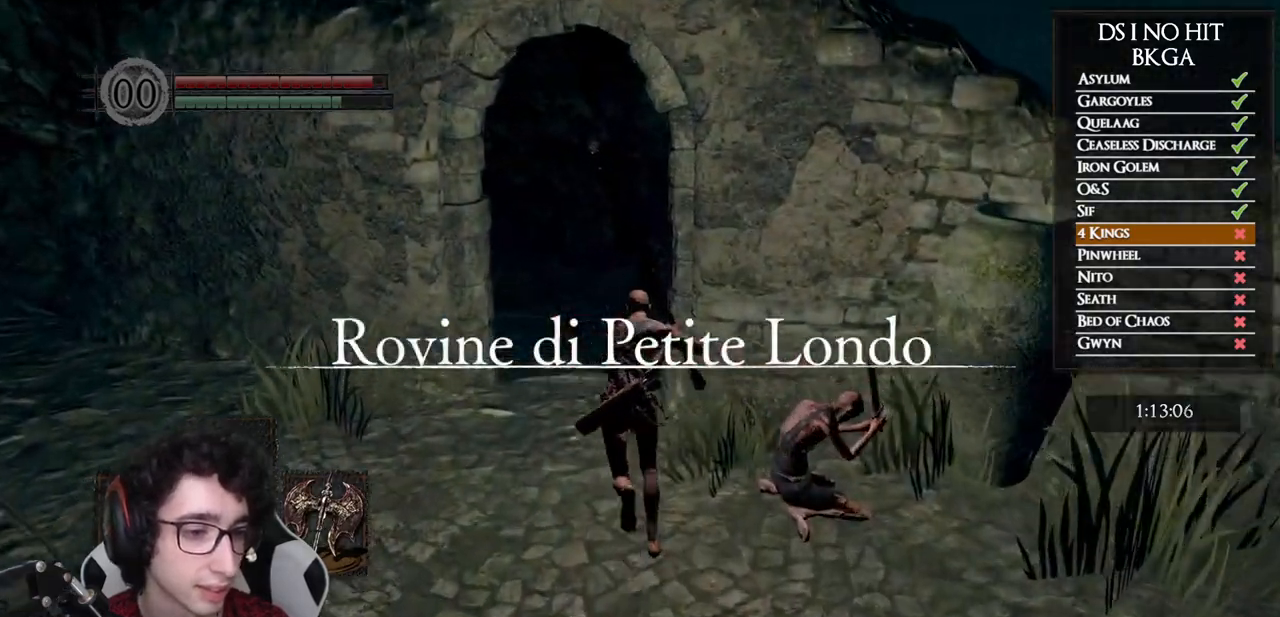
{"buttons": ["B"], "left_stick": "up", "right_stick": "center", "button_events": []}
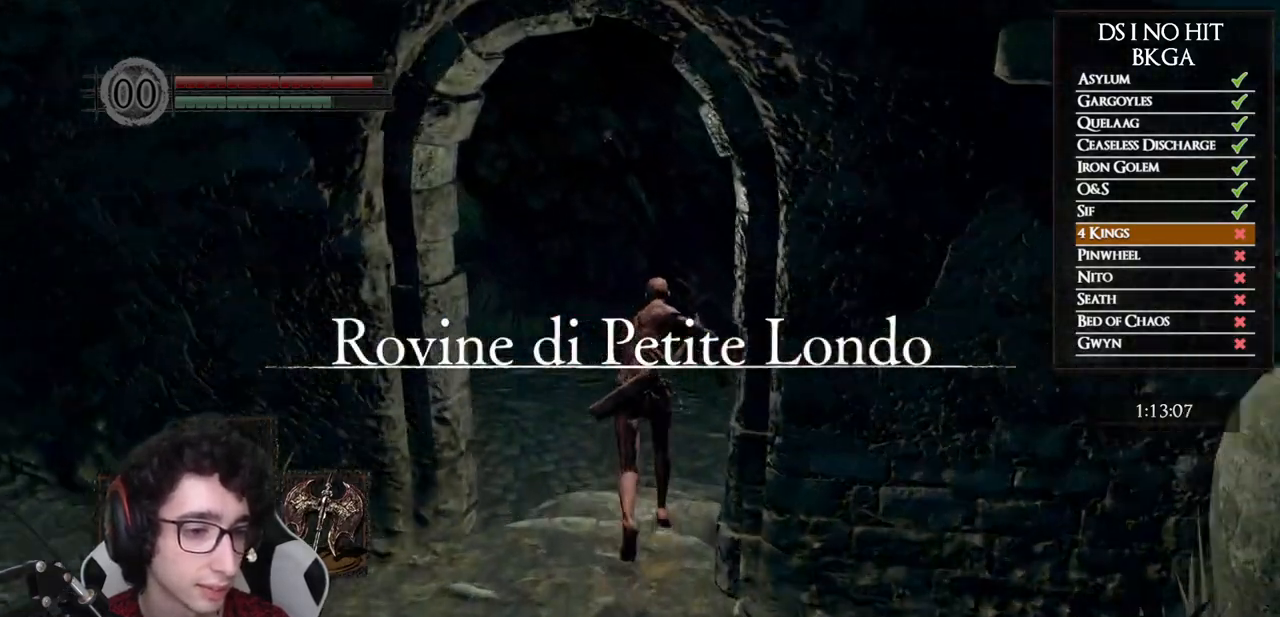
{"buttons": ["B"], "left_stick": "up", "right_stick": "center", "button_events": []}
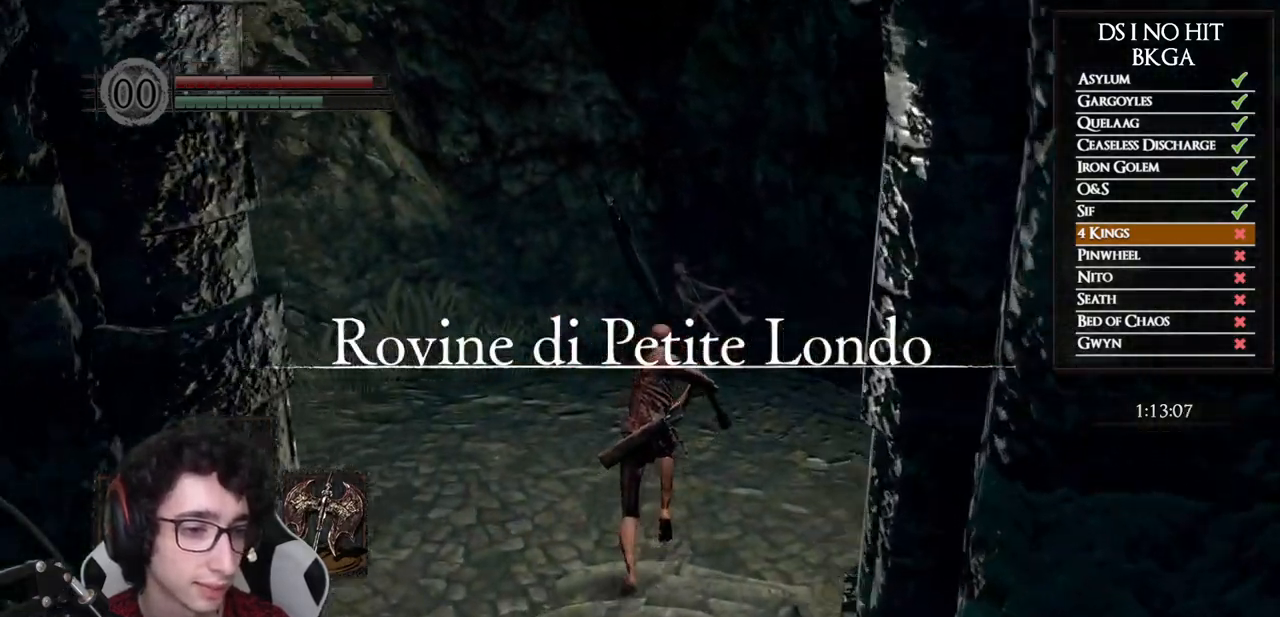
{"buttons": ["B"], "left_stick": "up", "right_stick": "center", "button_events": []}
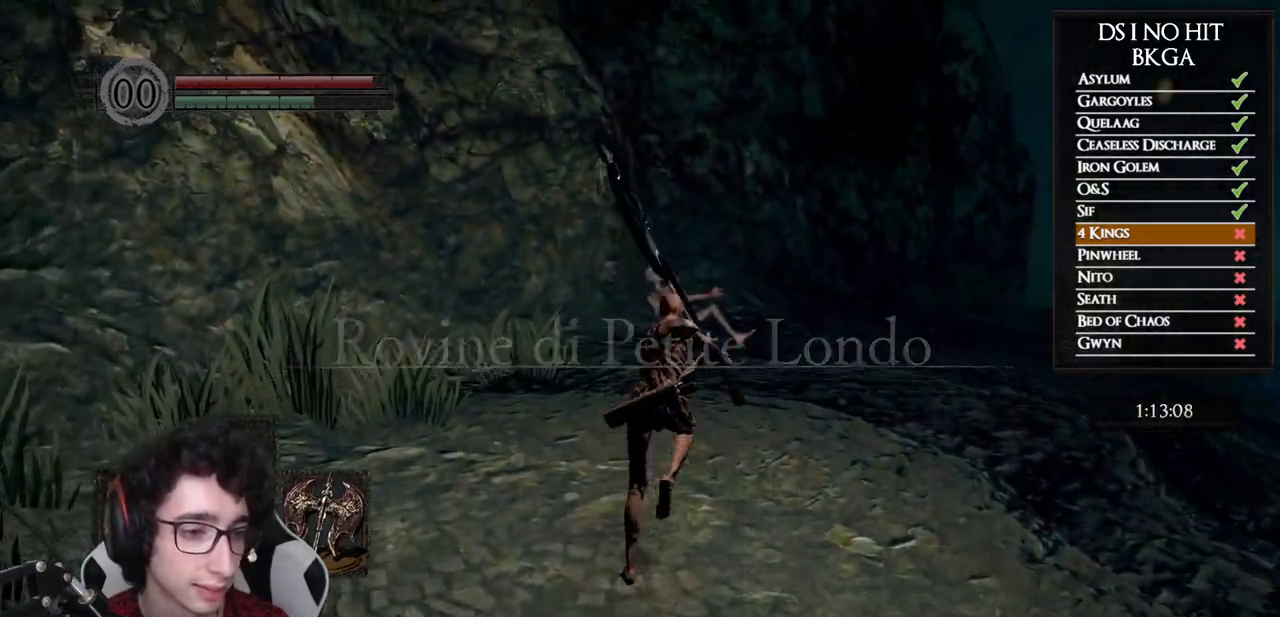
{"buttons": ["B"], "left_stick": "up", "right_stick": "center", "button_events": [[17, "B", "up"], [467, "B", "down"]]}
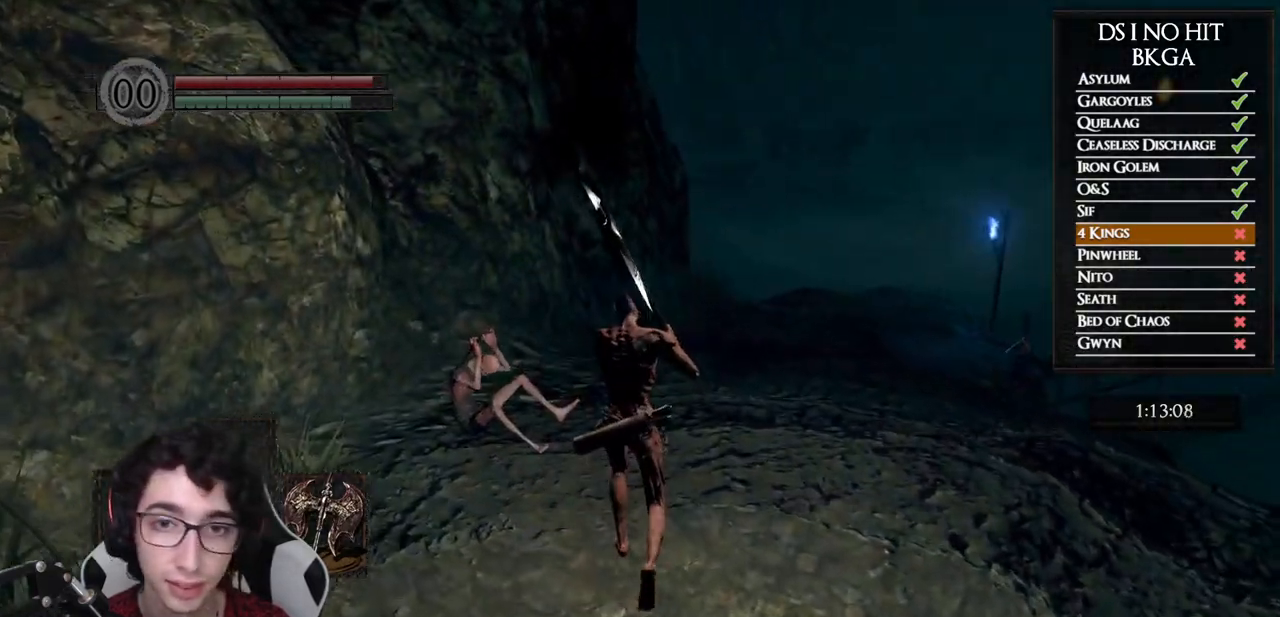
{"buttons": ["B"], "left_stick": "up", "right_stick": "center", "button_events": []}
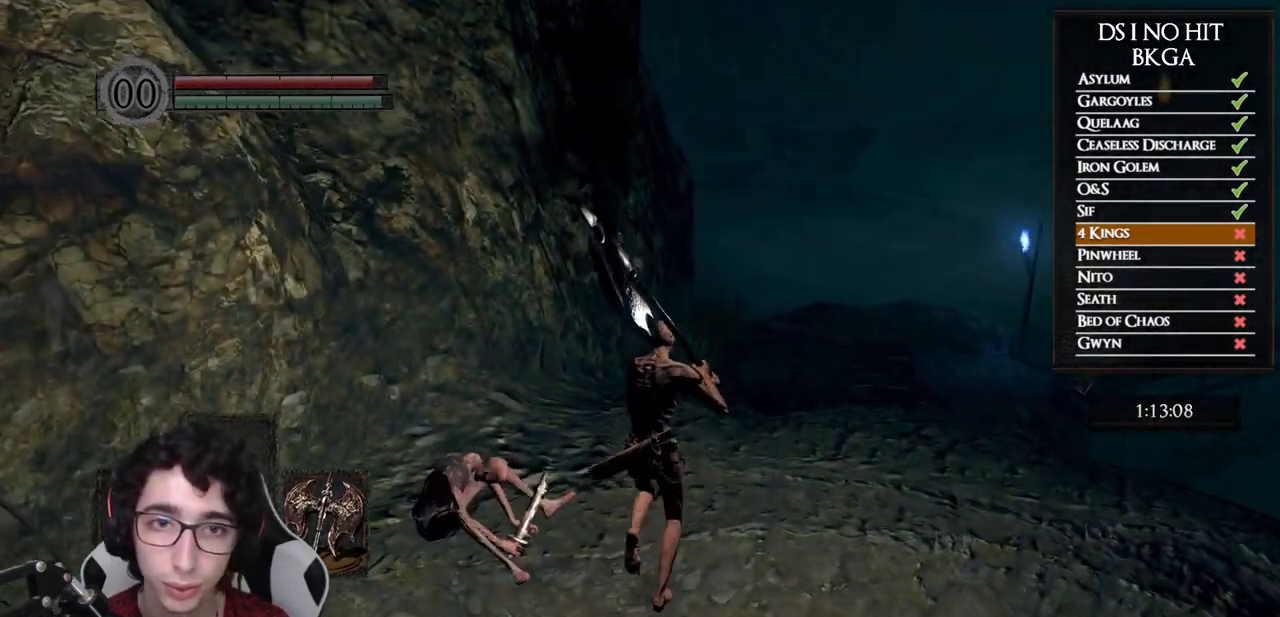
{"buttons": ["B"], "left_stick": "up", "right_stick": "center", "button_events": []}
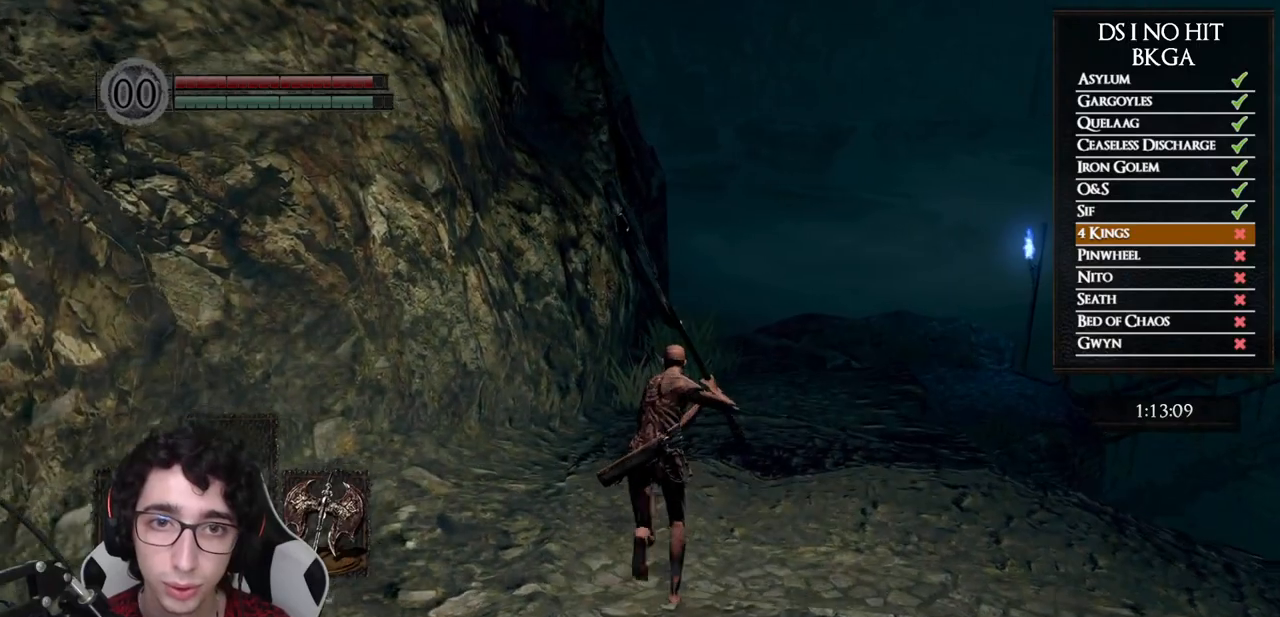
{"buttons": ["B"], "left_stick": "up", "right_stick": "center", "button_events": []}
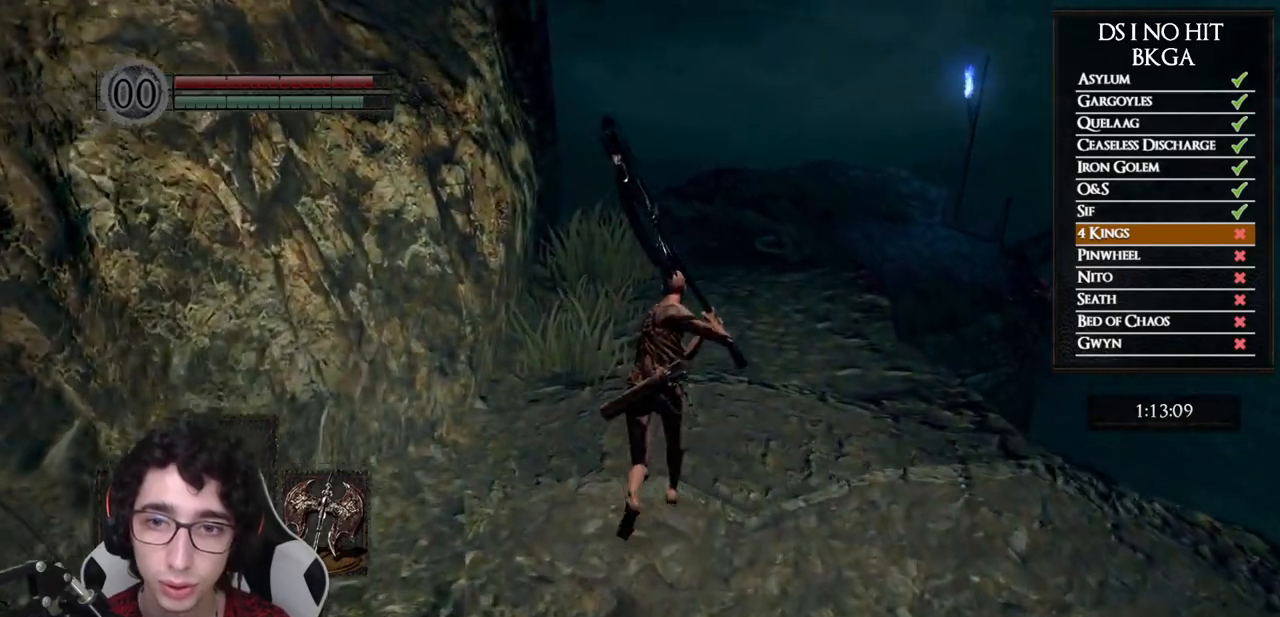
{"buttons": ["B"], "left_stick": "up", "right_stick": "center", "button_events": []}
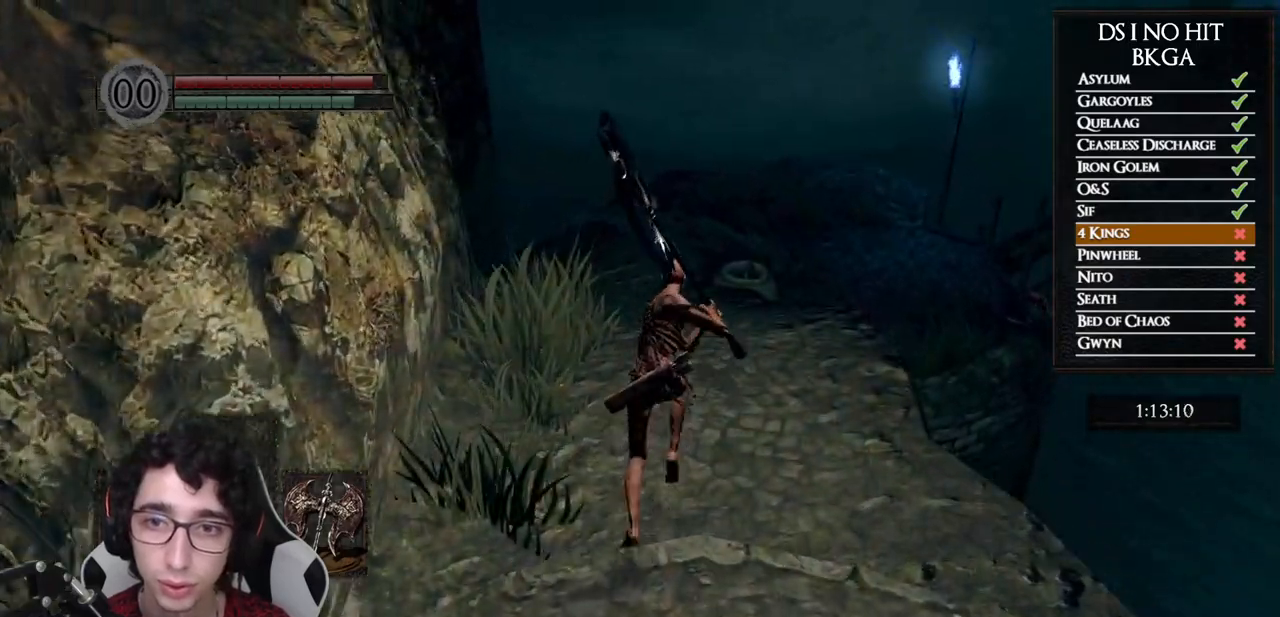
{"buttons": ["B"], "left_stick": "up", "right_stick": "center", "button_events": []}
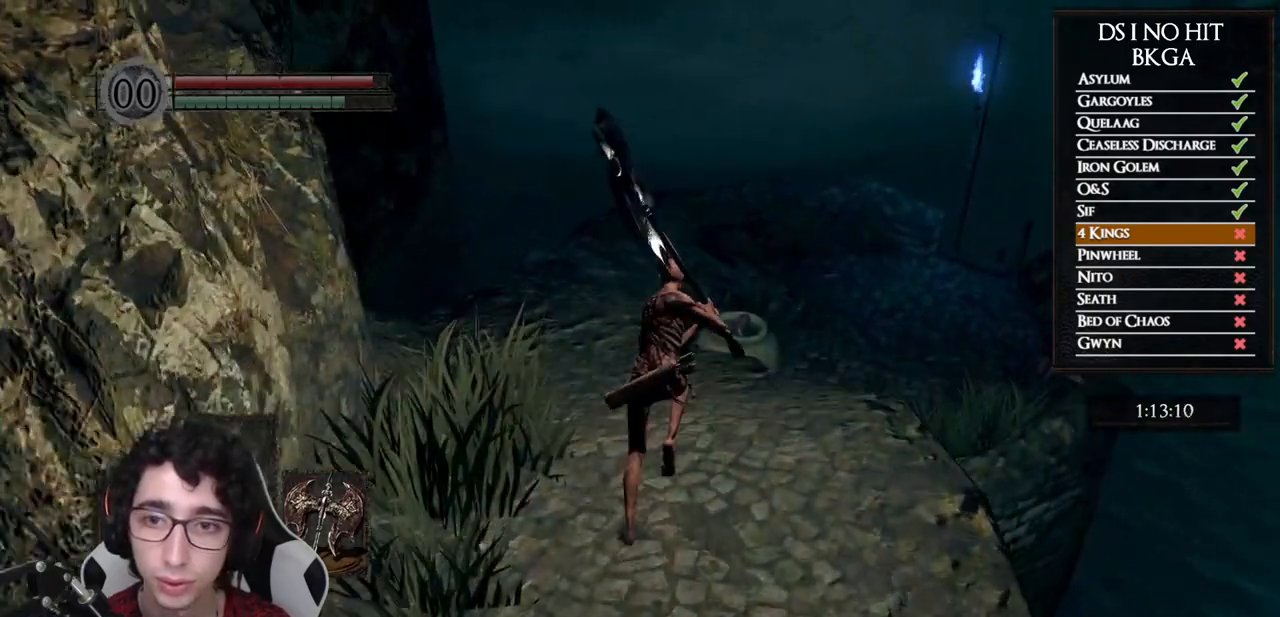
{"buttons": ["B"], "left_stick": "up", "right_stick": "center", "button_events": [[217, "B", "up"], [333, "B", "down"], [417, "B", "up"], [483, "B", "down"]]}
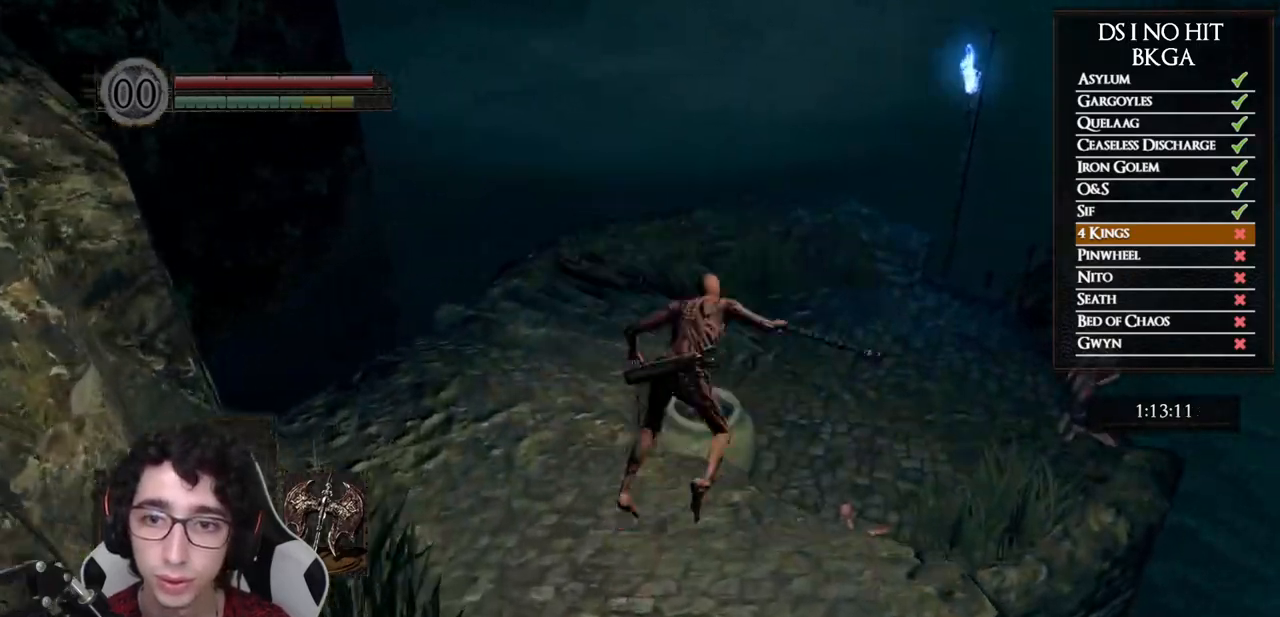
{"buttons": [], "left_stick": "up", "right_stick": "right", "button_events": [[67, "B", "up"]]}
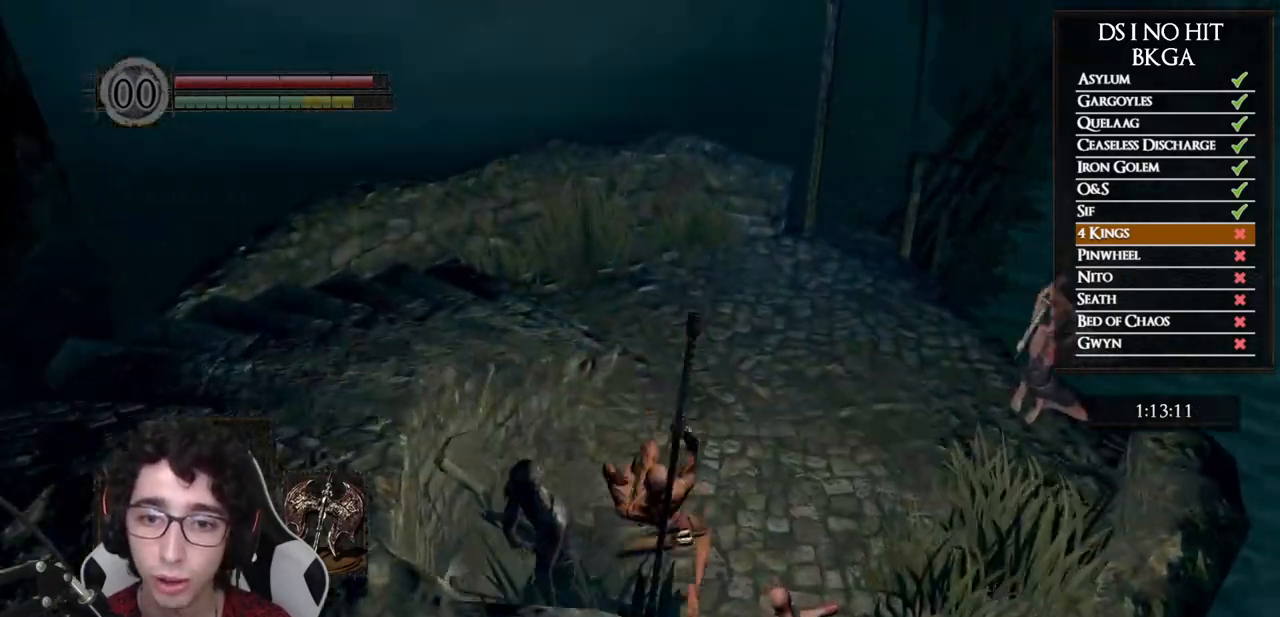
{"buttons": [], "left_stick": "center", "right_stick": "right", "button_events": []}
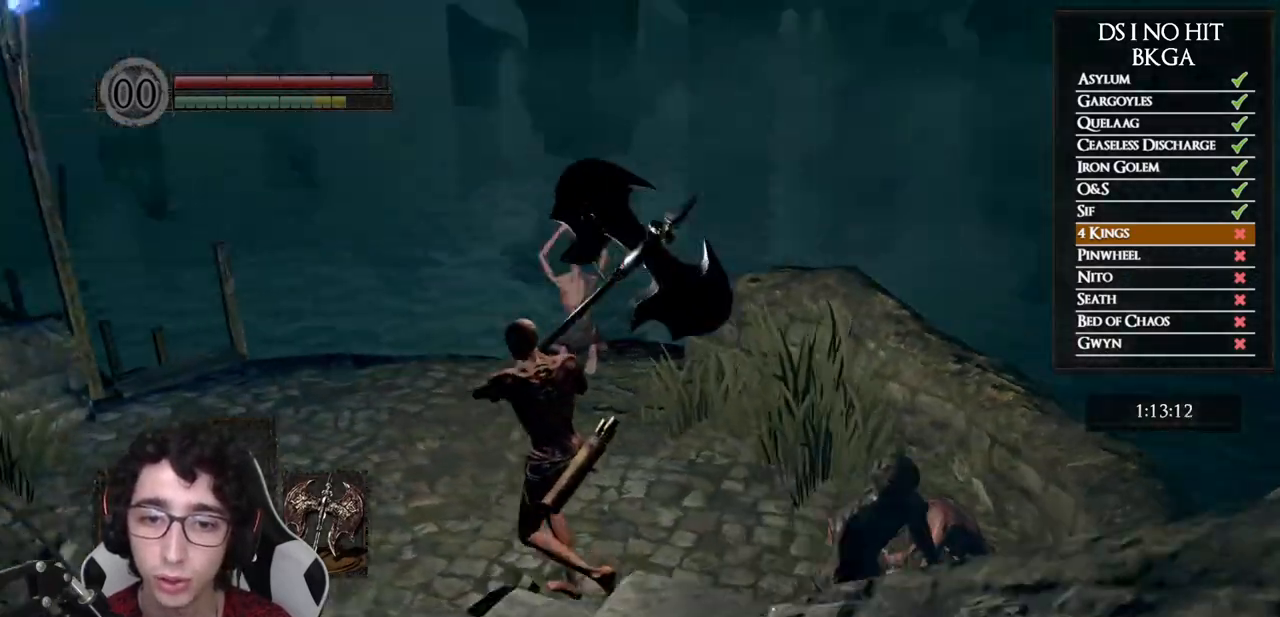
{"buttons": [], "left_stick": "right", "right_stick": "right", "button_events": []}
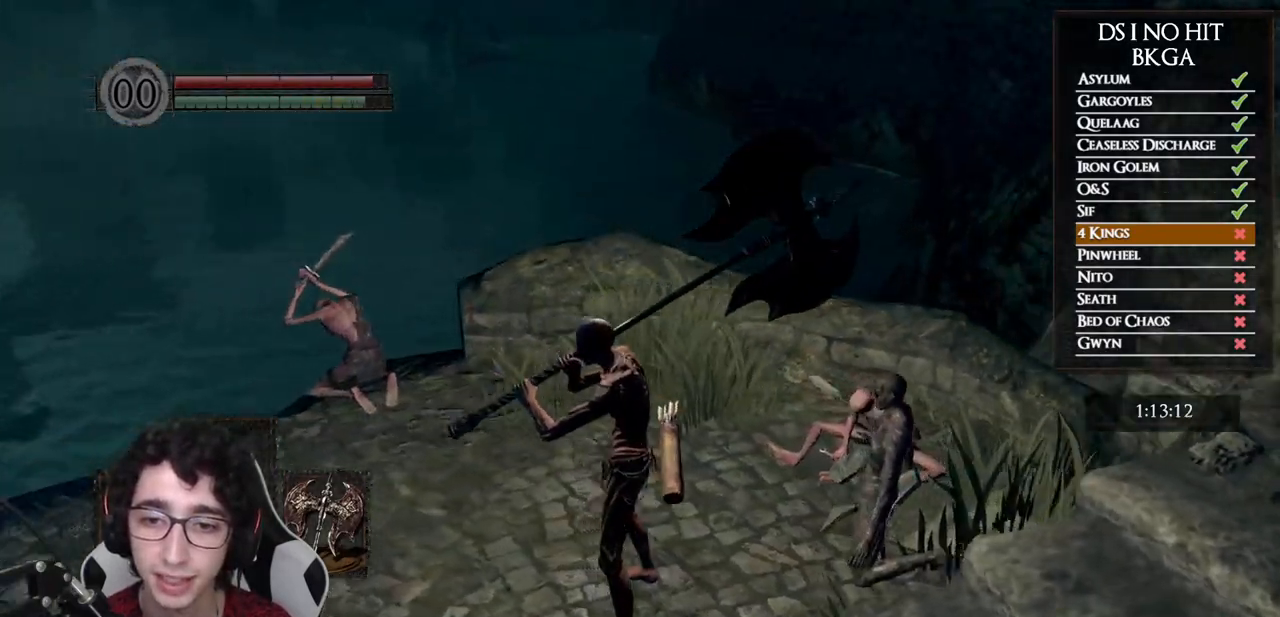
{"buttons": [], "left_stick": "right", "right_stick": "center", "button_events": []}
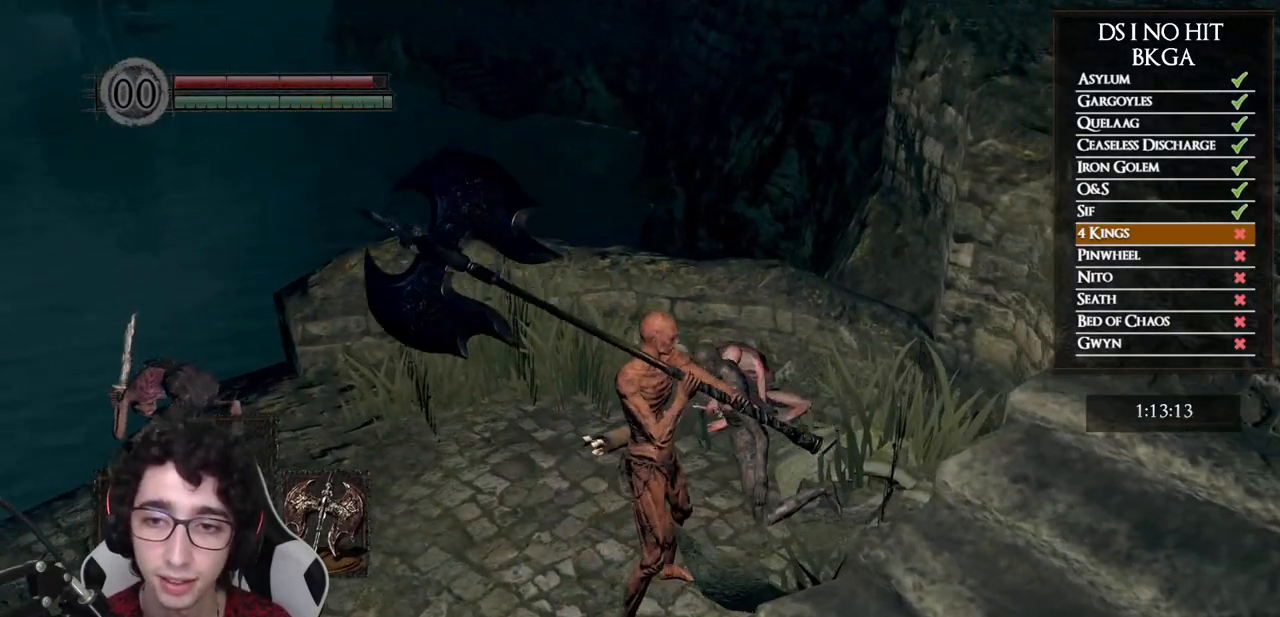
{"buttons": [], "left_stick": "center", "right_stick": "left", "button_events": []}
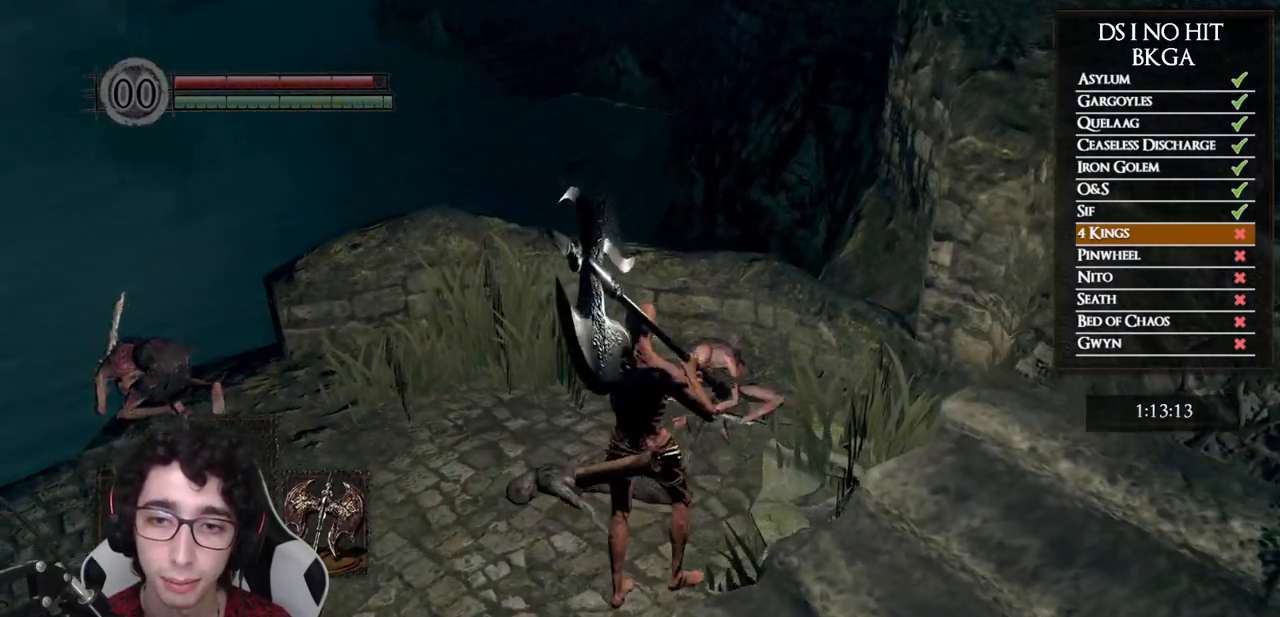
{"buttons": ["A"], "left_stick": "up-left", "right_stick": "center", "button_events": [[333, "A", "down"], [400, "A", "up"], [483, "A", "down"]]}
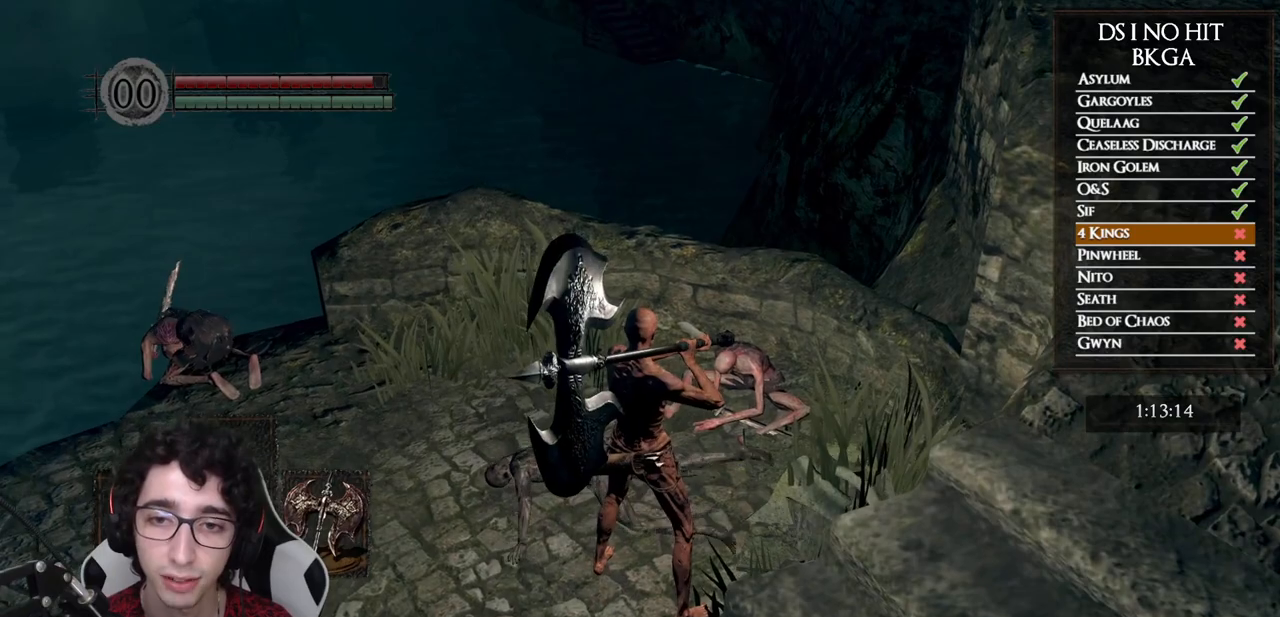
{"buttons": ["A"], "left_stick": "center", "right_stick": "center", "button_events": [[83, "A", "up"], [133, "A", "down"], [233, "A", "up"], [300, "A", "down"], [400, "A", "up"], [467, "A", "down"]]}
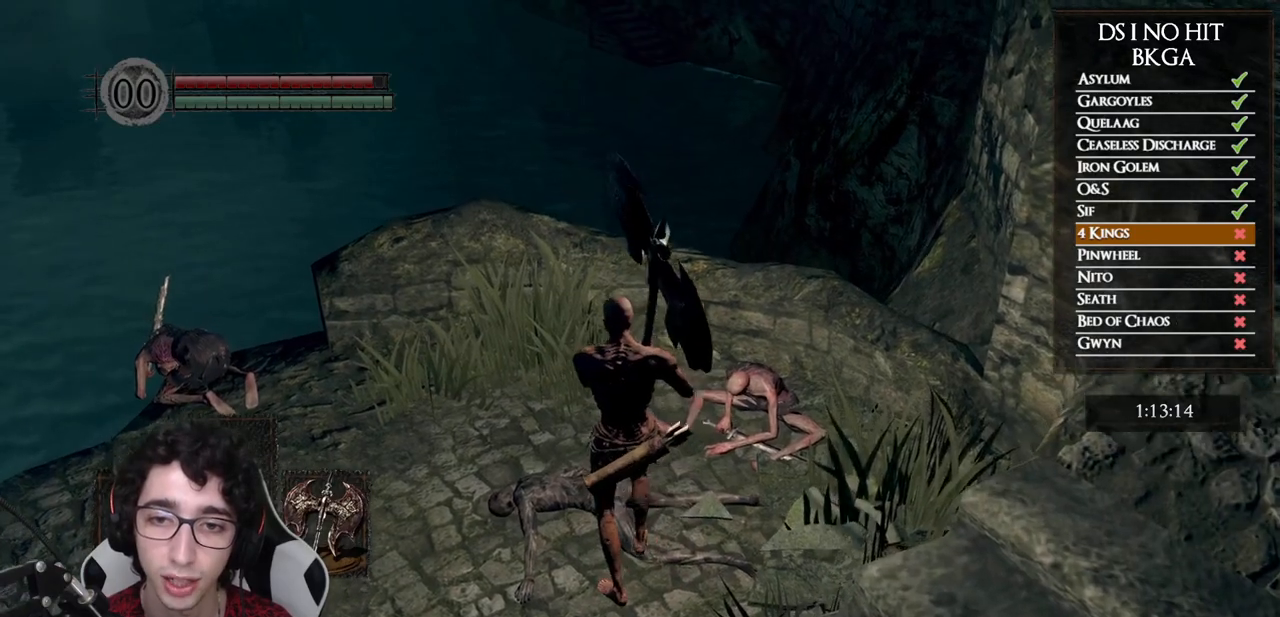
{"buttons": [], "left_stick": "center", "right_stick": "center", "button_events": [[50, "A", "up"], [117, "A", "down"], [200, "A", "up"], [267, "A", "down"], [350, "A", "up"], [400, "A", "down"], [500, "A", "up"]]}
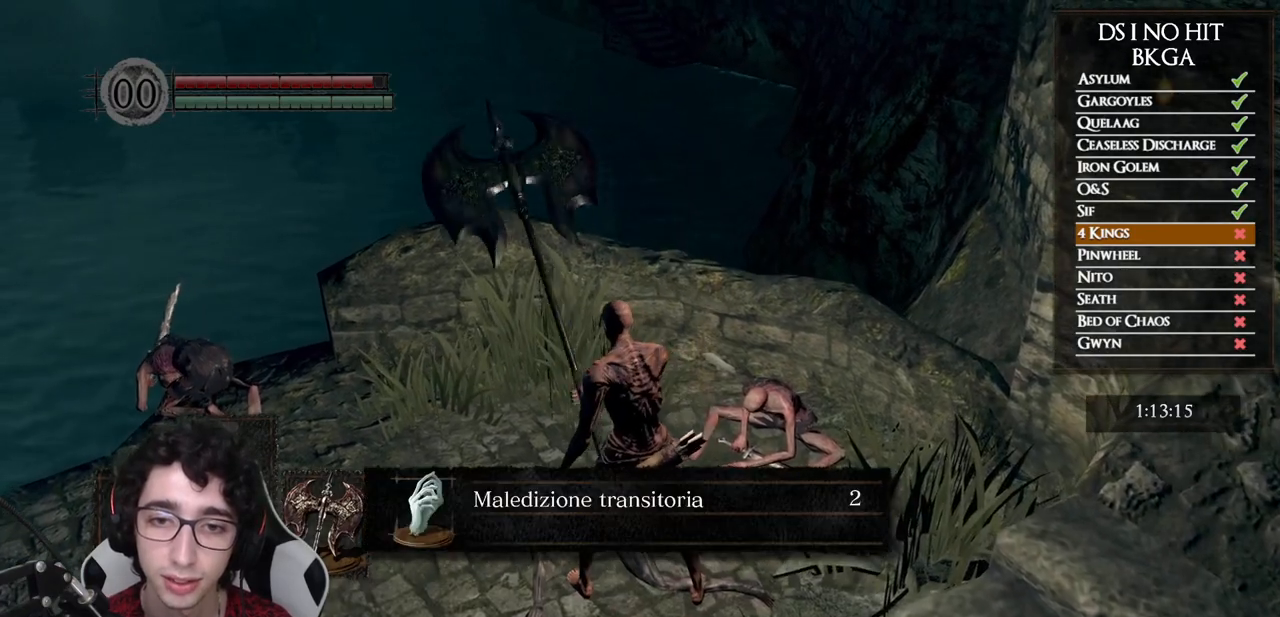
{"buttons": [], "left_stick": "left", "right_stick": "down-left", "button_events": [[50, "A", "down"], [133, "A", "up"], [200, "A", "down"], [283, "A", "up"]]}
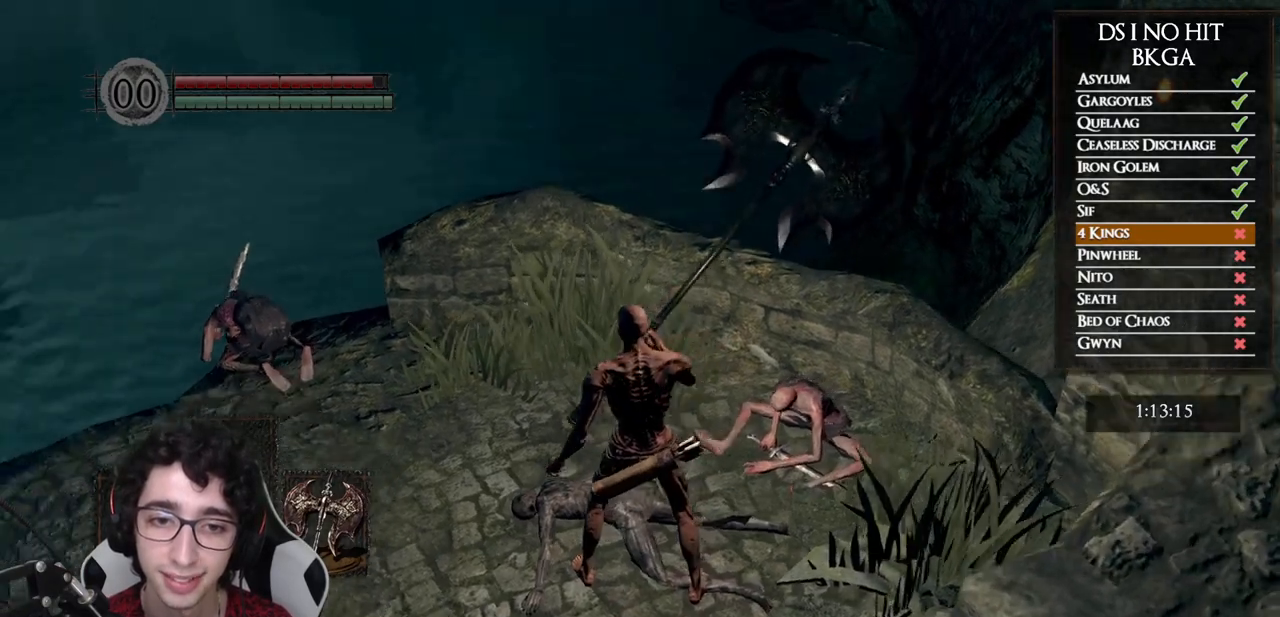
{"buttons": [], "left_stick": "up-left", "right_stick": "center", "button_events": []}
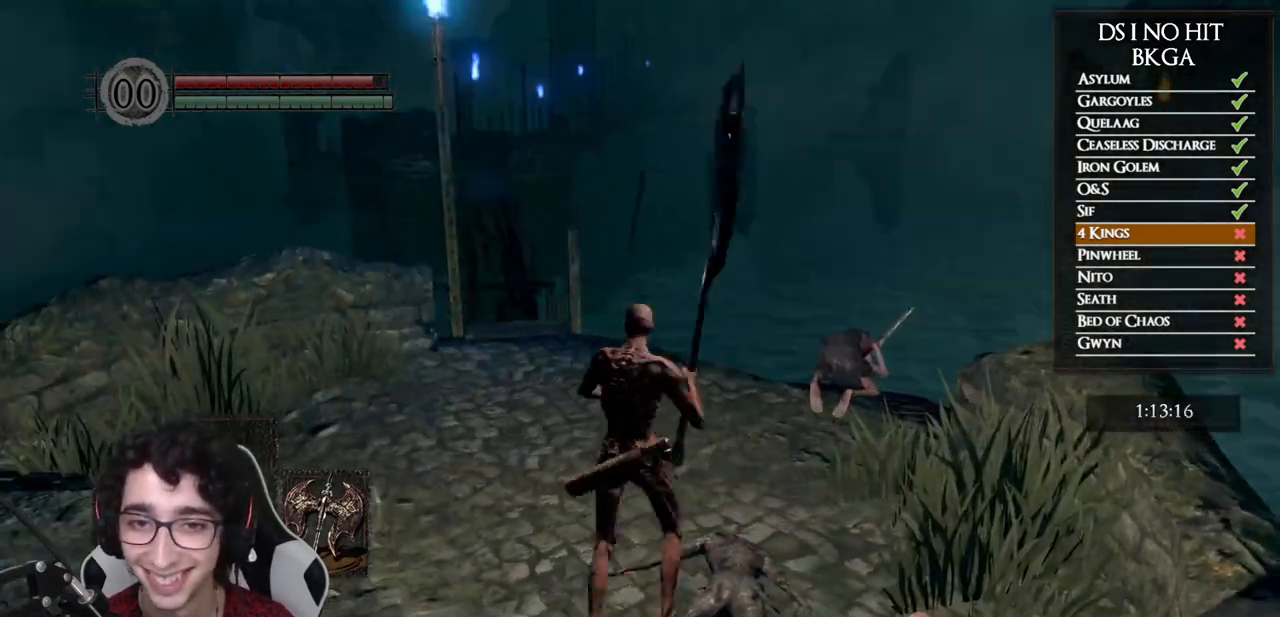
{"buttons": ["B"], "left_stick": "up", "right_stick": "center", "button_events": [[283, "B", "down"]]}